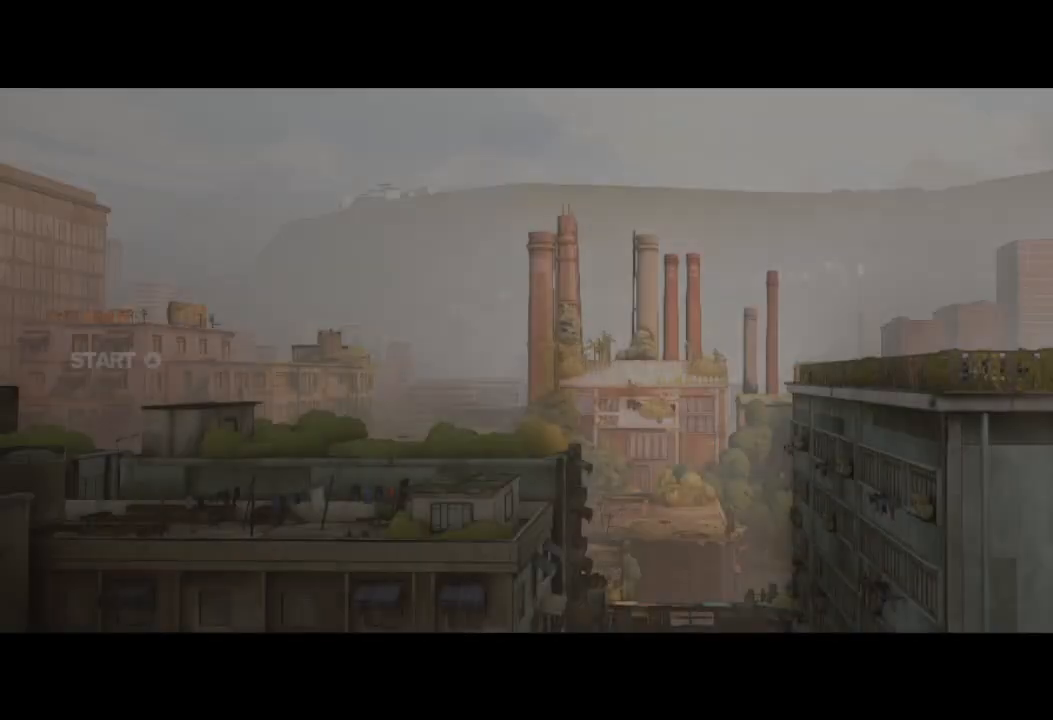
Gameplay with a controller (Xbox layout); each line is a JSON object with the inputs held at the frame after it. "events" lists button and stick changes between this image and that frame as [ms after this image, input, new state], when the widget could be followed in between.
{"buttons": [], "left_stick": "center", "right_stick": "center", "events": [[167, "A", "down"], [267, "A", "up"], [367, "A", "down"], [433, "A", "up"]]}
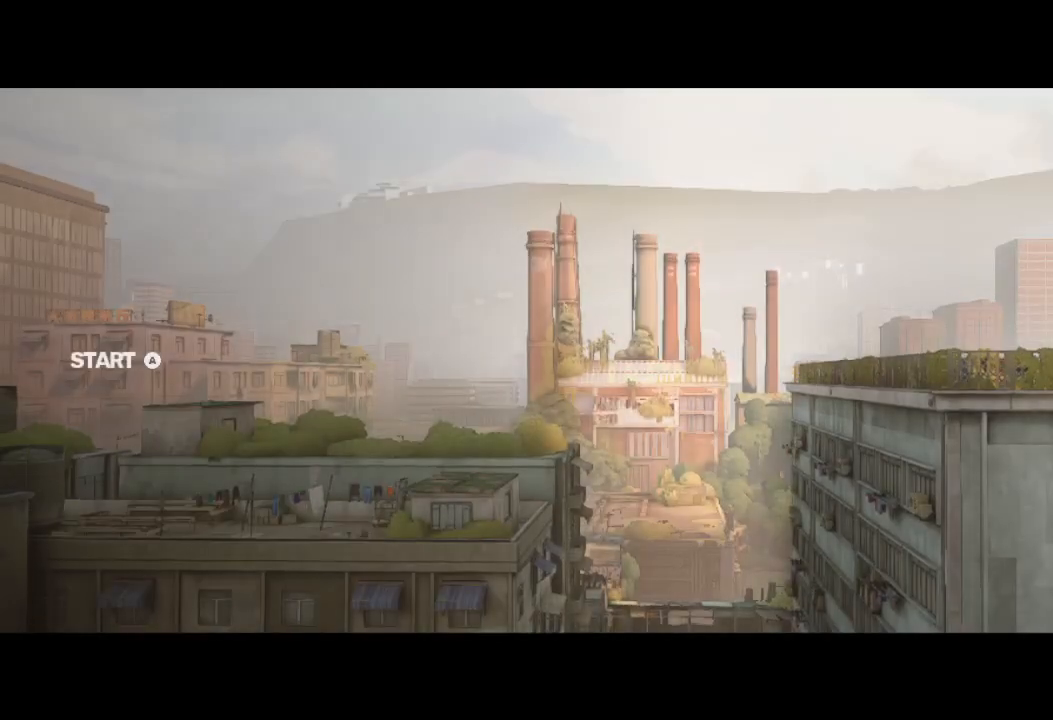
{"buttons": [], "left_stick": "center", "right_stick": "center", "events": [[33, "A", "down"], [100, "A", "up"], [200, "A", "down"], [300, "A", "up"], [400, "A", "down"], [500, "A", "up"]]}
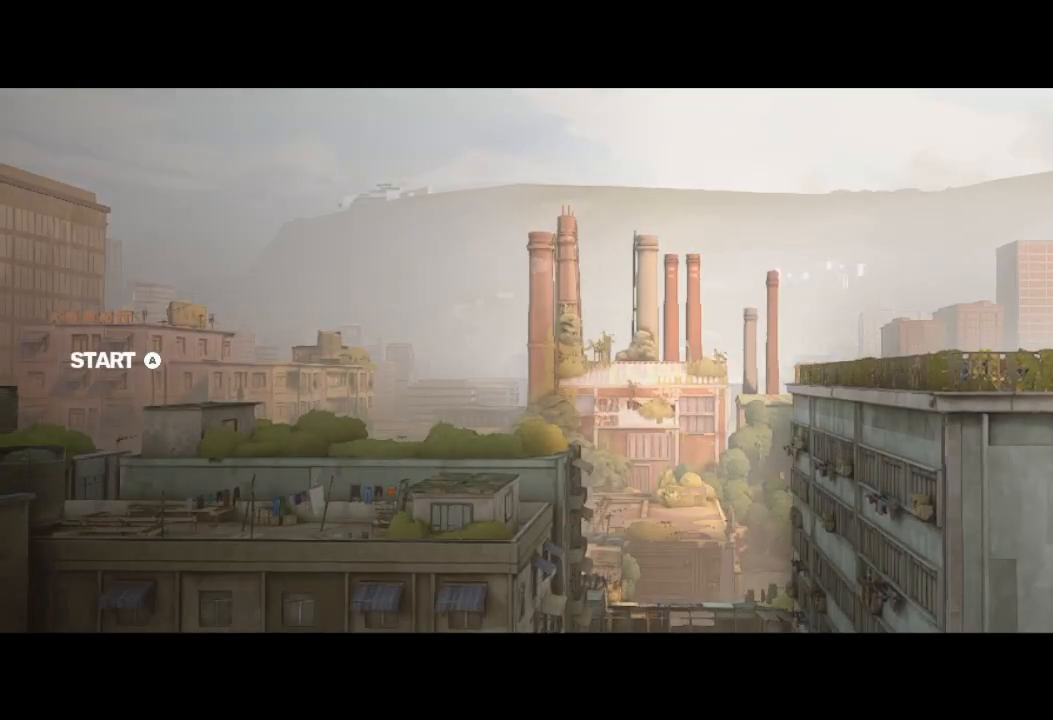
{"buttons": [], "left_stick": "center", "right_stick": "center", "events": [[100, "A", "down"], [200, "A", "up"], [300, "A", "down"], [400, "A", "up"]]}
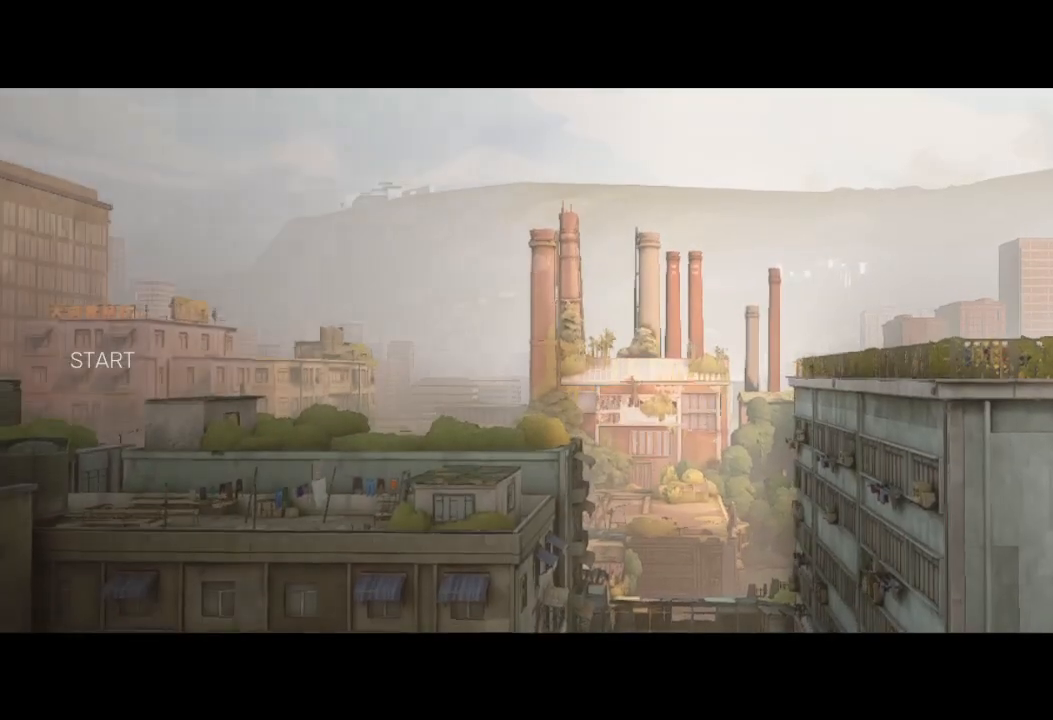
{"buttons": [], "left_stick": "center", "right_stick": "center", "events": []}
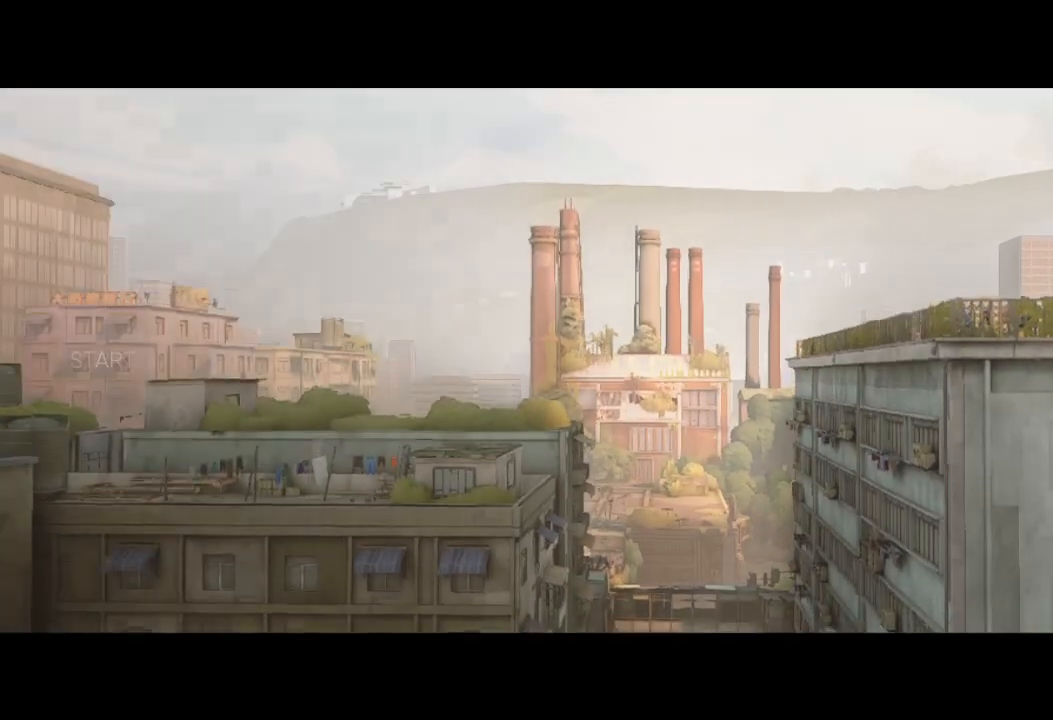
{"buttons": [], "left_stick": "center", "right_stick": "center", "events": []}
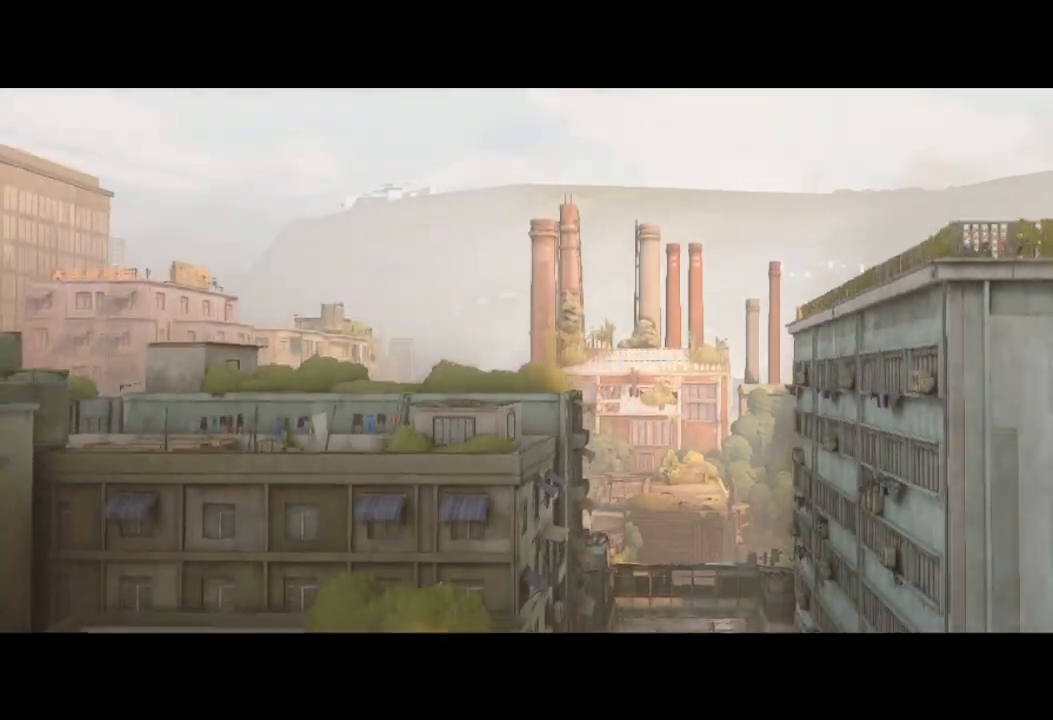
{"buttons": [], "left_stick": "center", "right_stick": "center", "events": []}
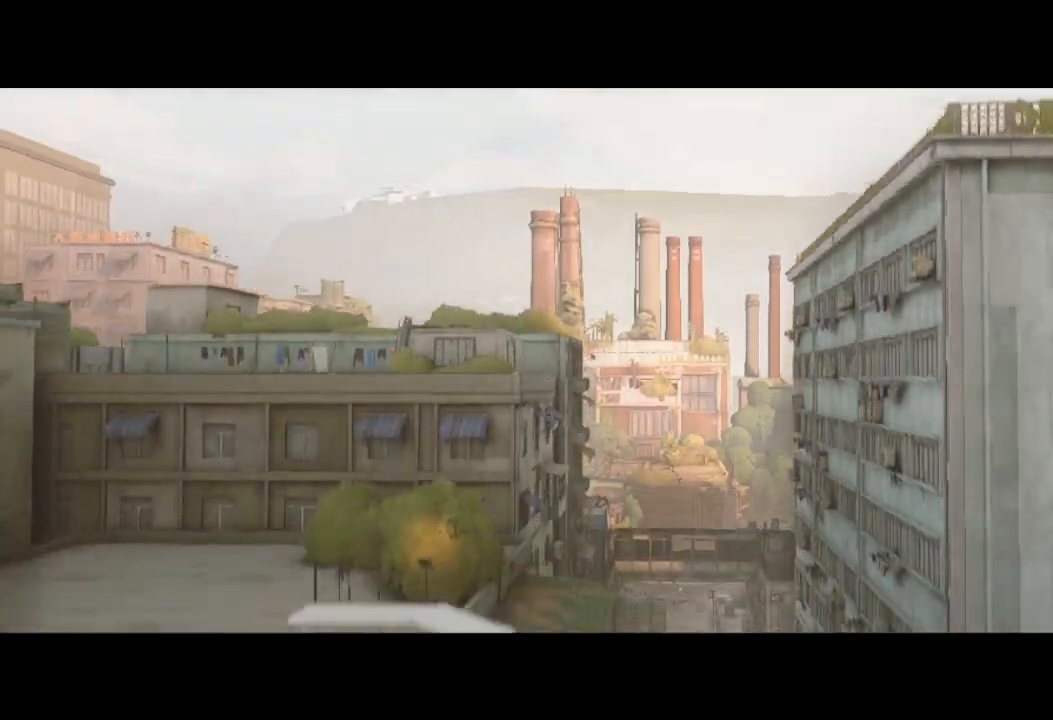
{"buttons": [], "left_stick": "center", "right_stick": "center", "events": []}
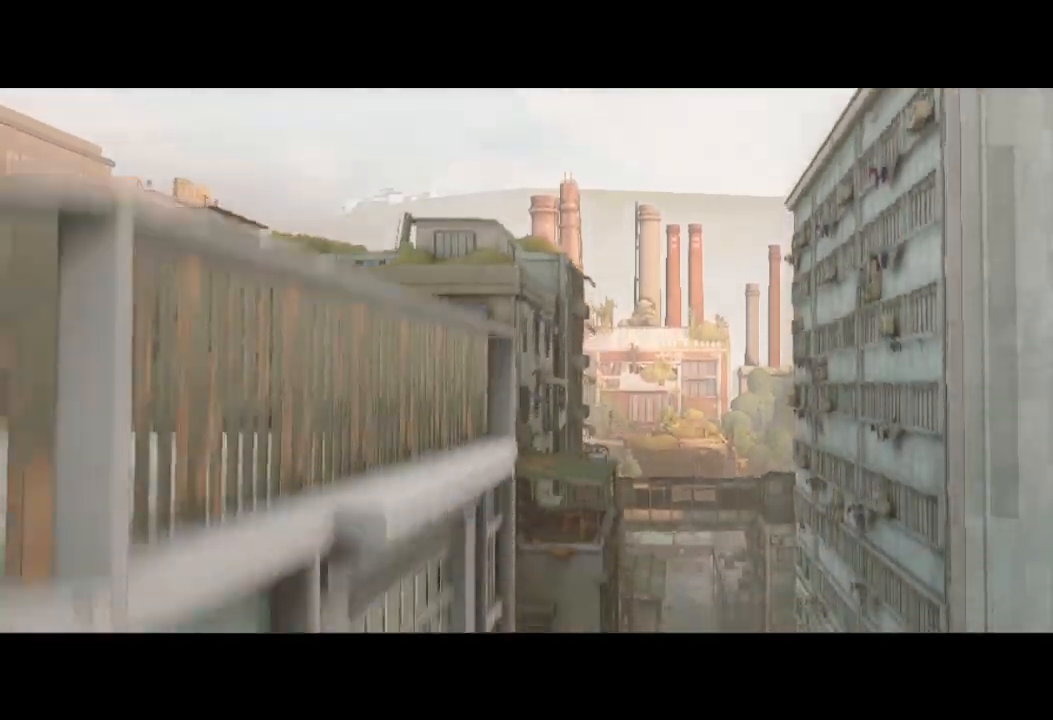
{"buttons": [], "left_stick": "center", "right_stick": "center", "events": []}
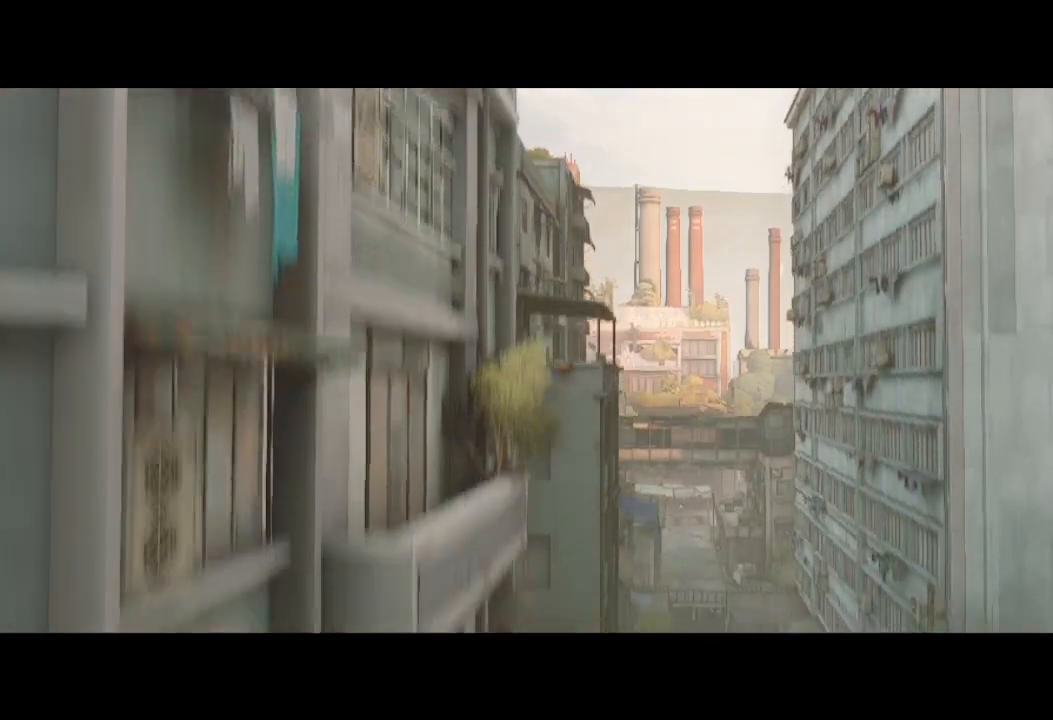
{"buttons": [], "left_stick": "center", "right_stick": "center", "events": []}
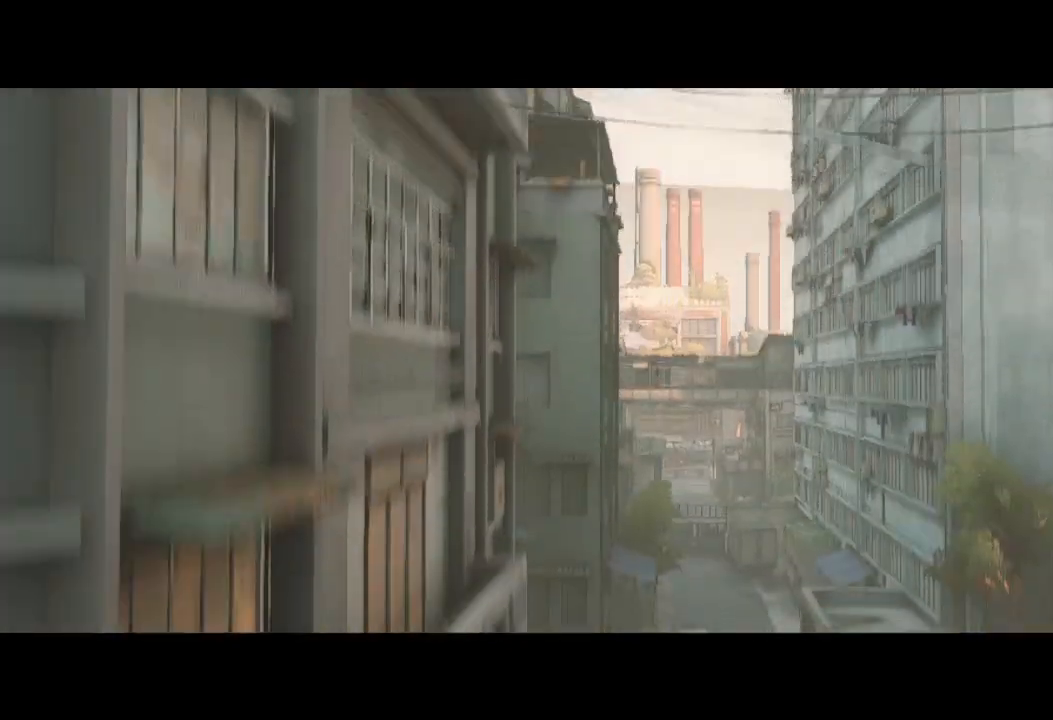
{"buttons": [], "left_stick": "center", "right_stick": "center", "events": []}
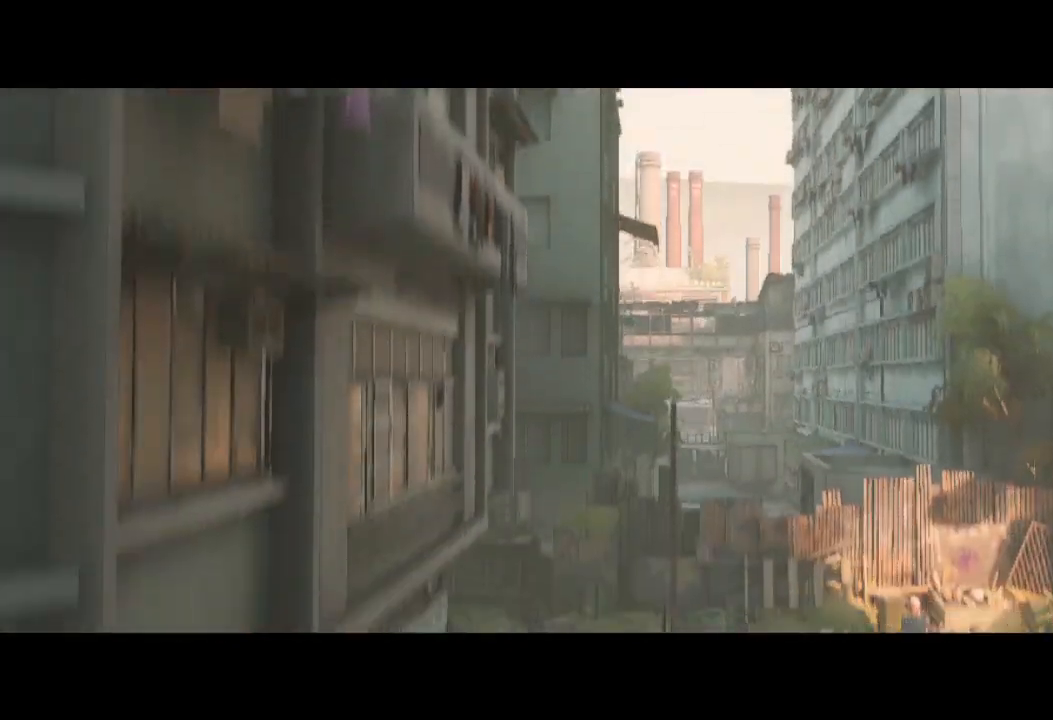
{"buttons": [], "left_stick": "center", "right_stick": "center", "events": []}
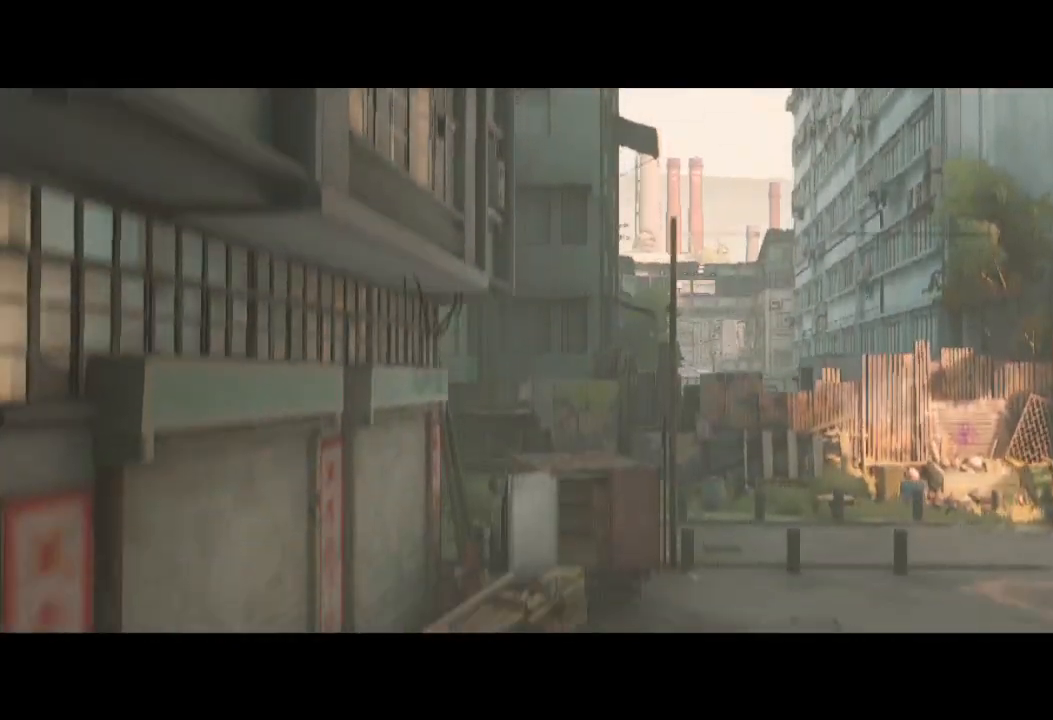
{"buttons": [], "left_stick": "center", "right_stick": "center", "events": []}
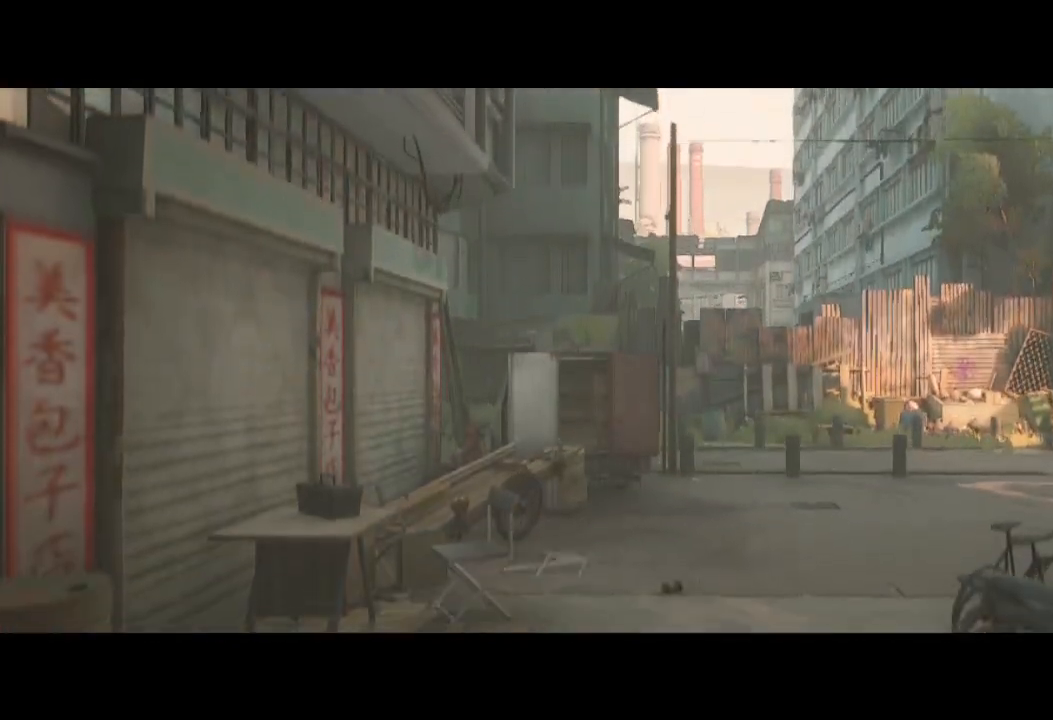
{"buttons": [], "left_stick": "center", "right_stick": "center", "events": []}
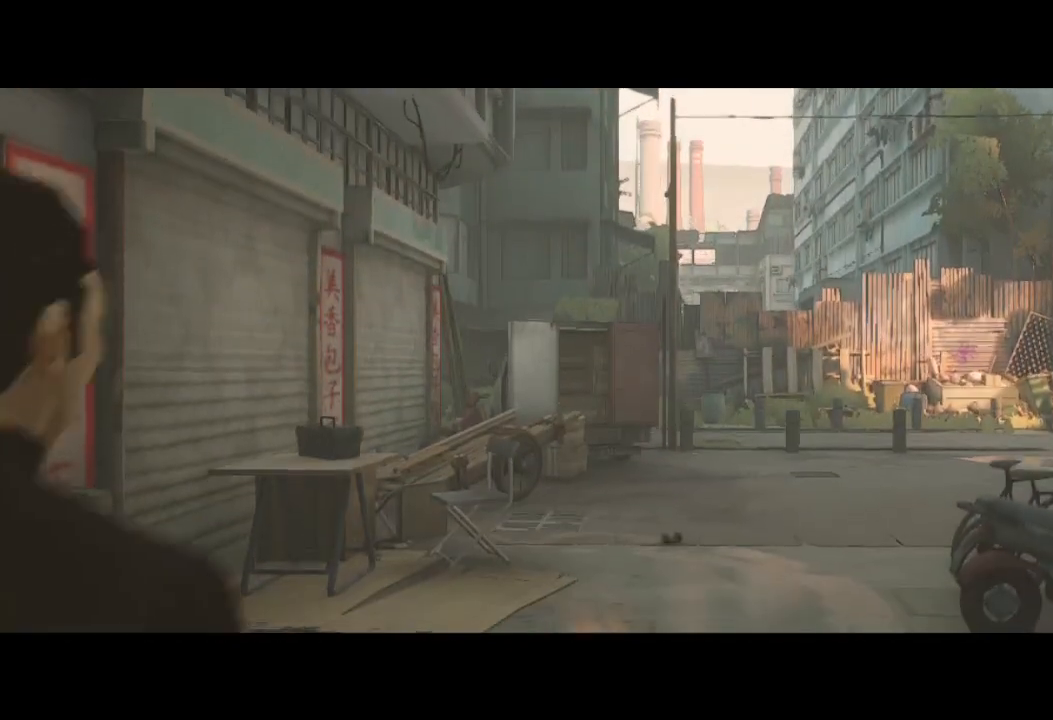
{"buttons": [], "left_stick": "up", "right_stick": "center", "events": [[167, "left_stick", "up"]]}
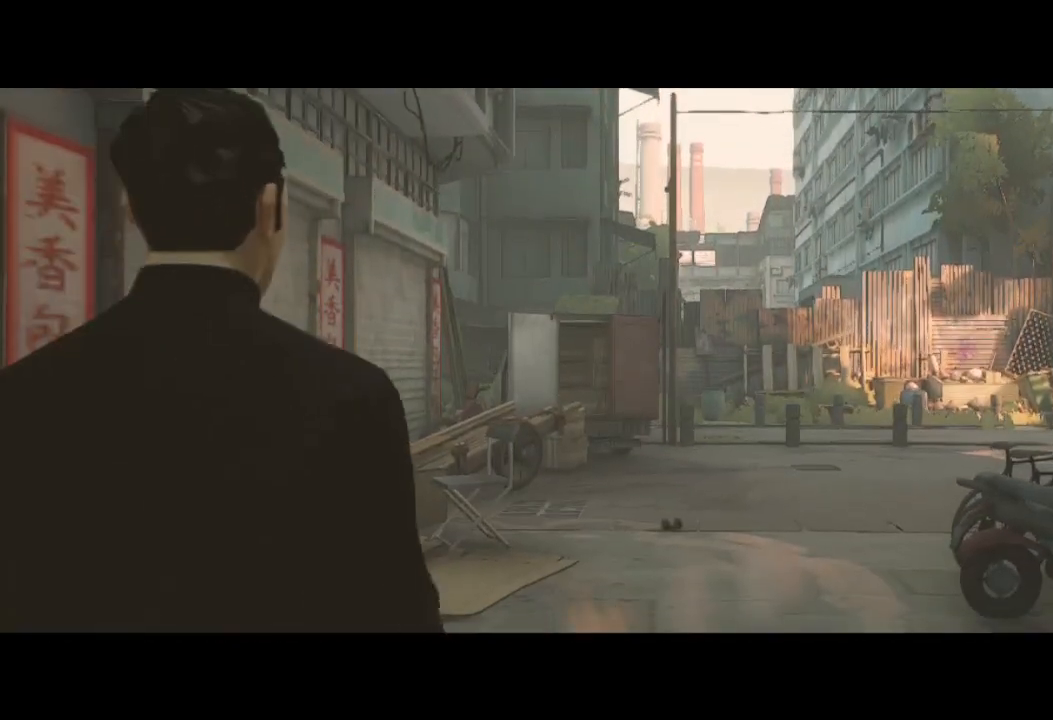
{"buttons": [], "left_stick": "up", "right_stick": "center", "events": [[233, "left_stick", "center"], [467, "left_stick", "up"]]}
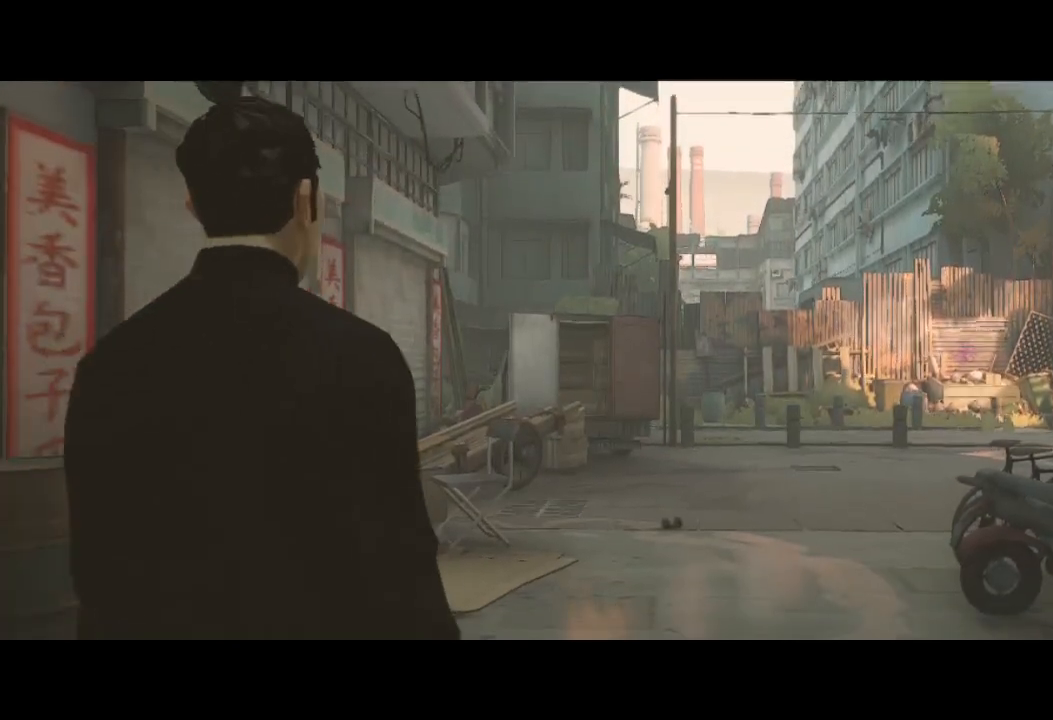
{"buttons": [], "left_stick": "up", "right_stick": "center", "events": []}
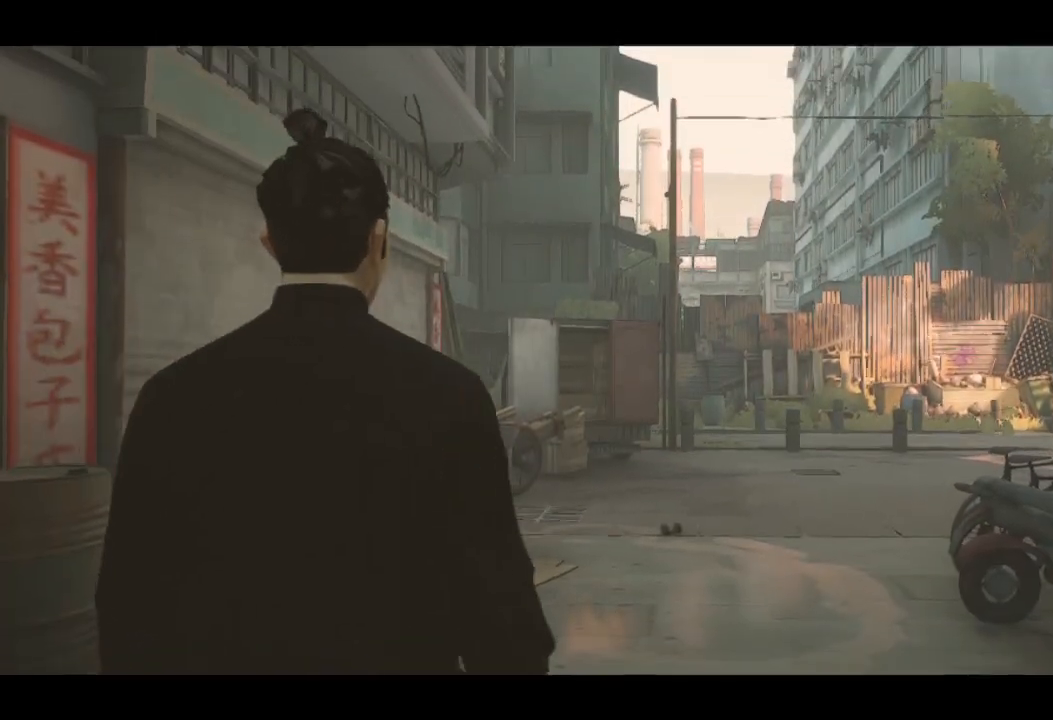
{"buttons": [], "left_stick": "up", "right_stick": "center", "events": []}
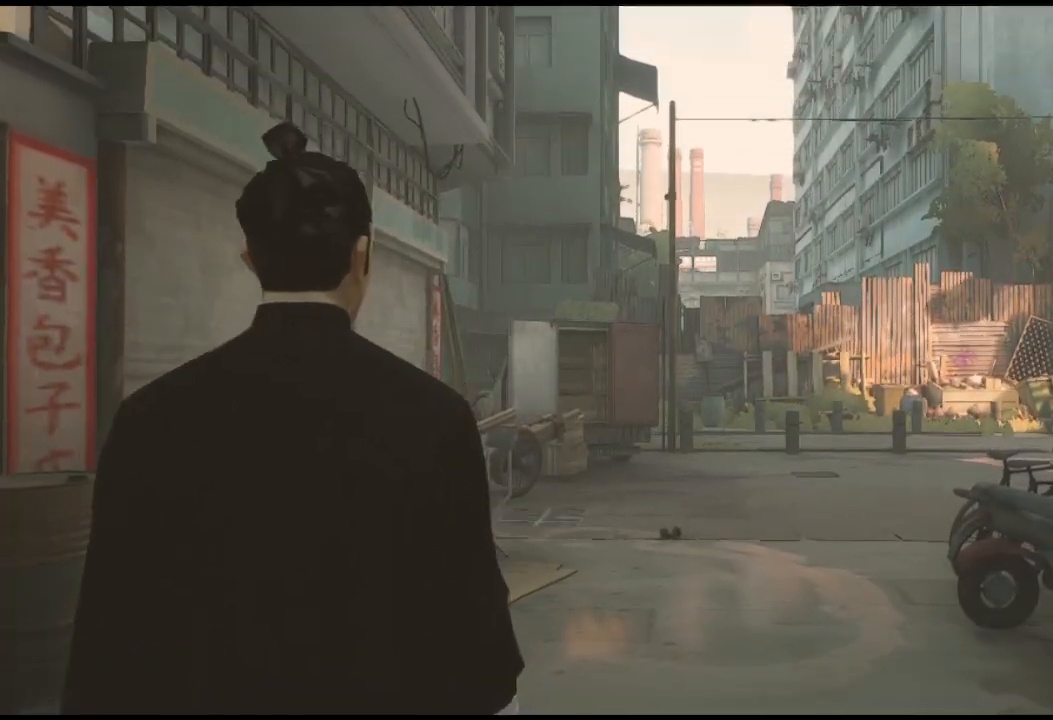
{"buttons": ["R2"], "left_stick": "up", "right_stick": "center", "events": [[433, "R2", "down"]]}
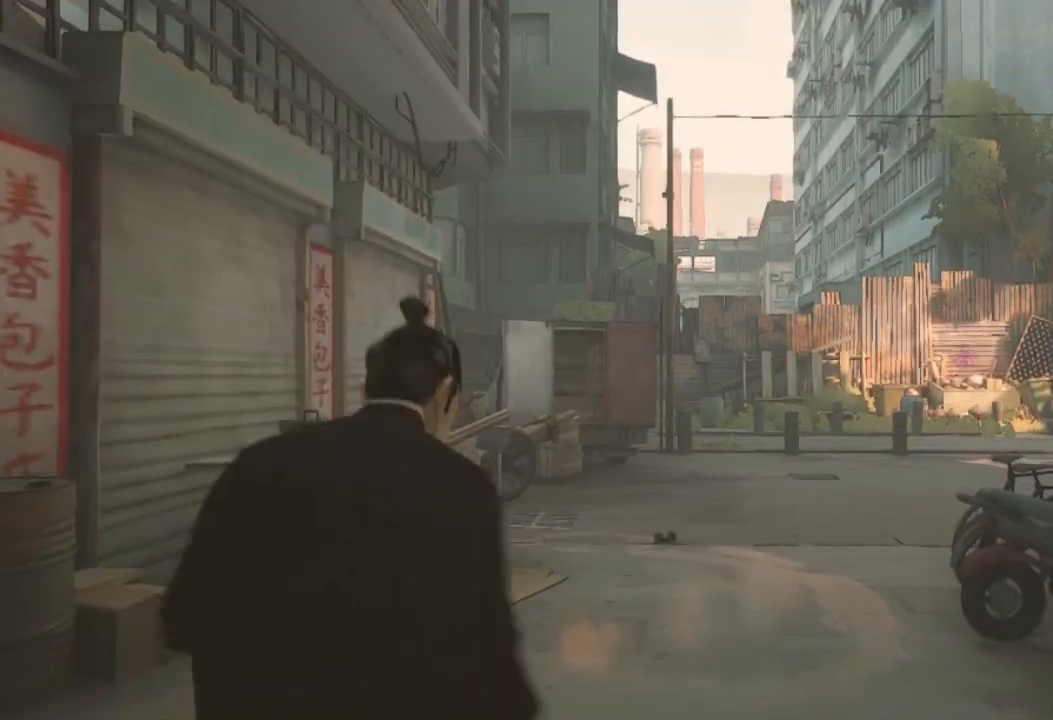
{"buttons": ["R2"], "left_stick": "up", "right_stick": "center", "events": []}
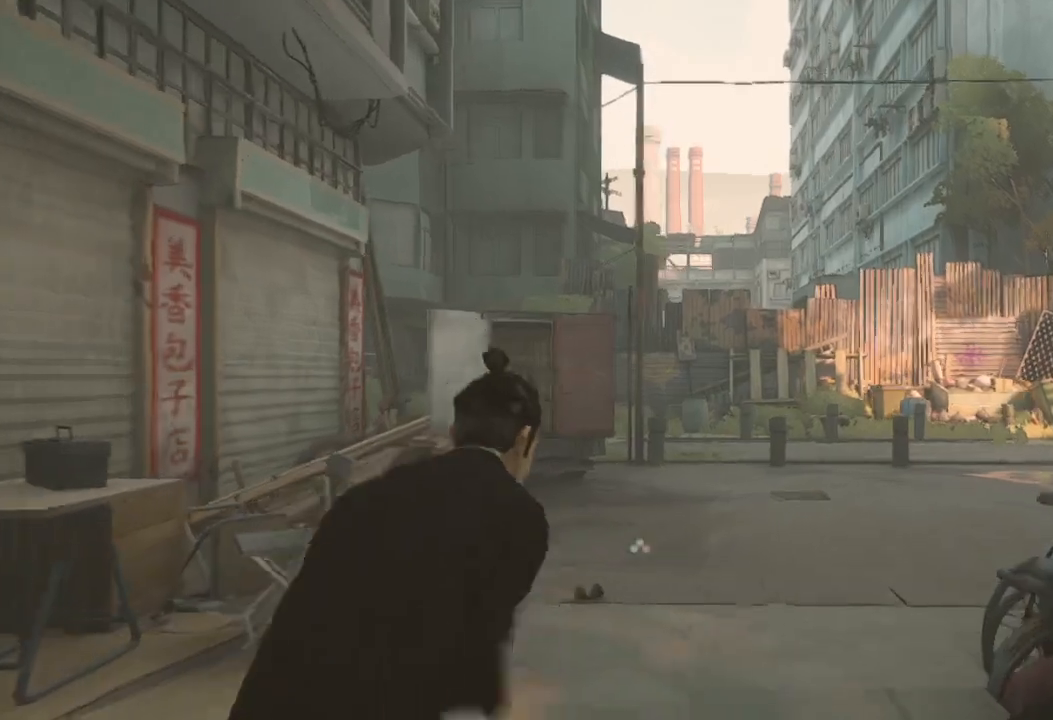
{"buttons": ["R2"], "left_stick": "up", "right_stick": "right", "events": [[133, "right_stick", "right"]]}
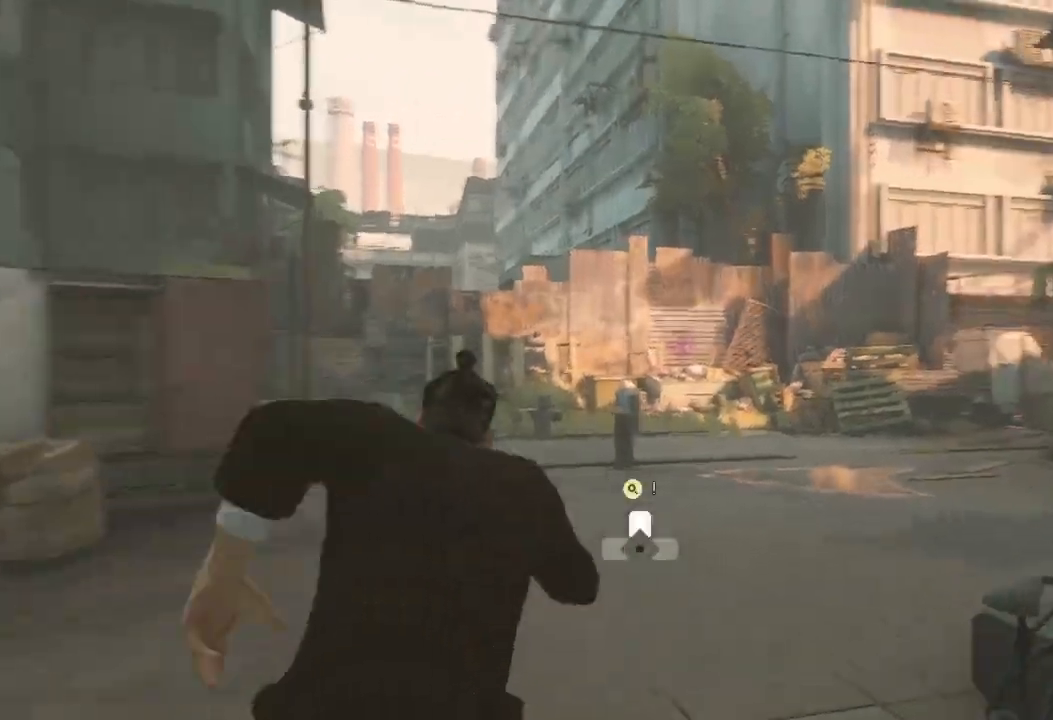
{"buttons": ["R2"], "left_stick": "up", "right_stick": "center", "events": [[300, "right_stick", "center"]]}
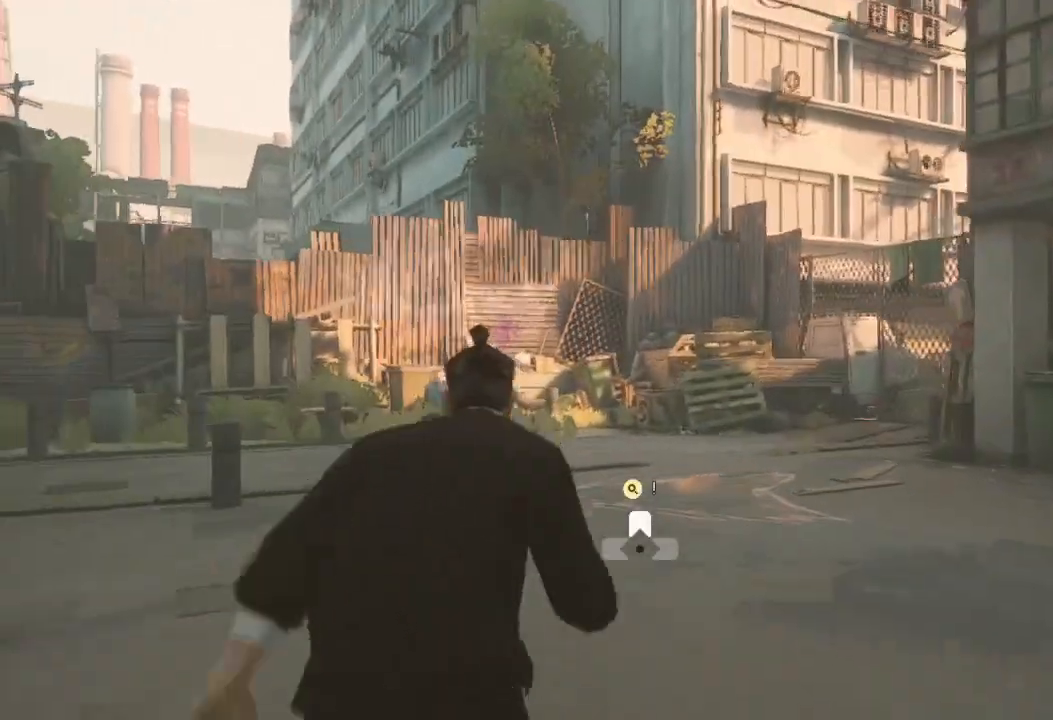
{"buttons": ["R2"], "left_stick": "up", "right_stick": "center", "events": []}
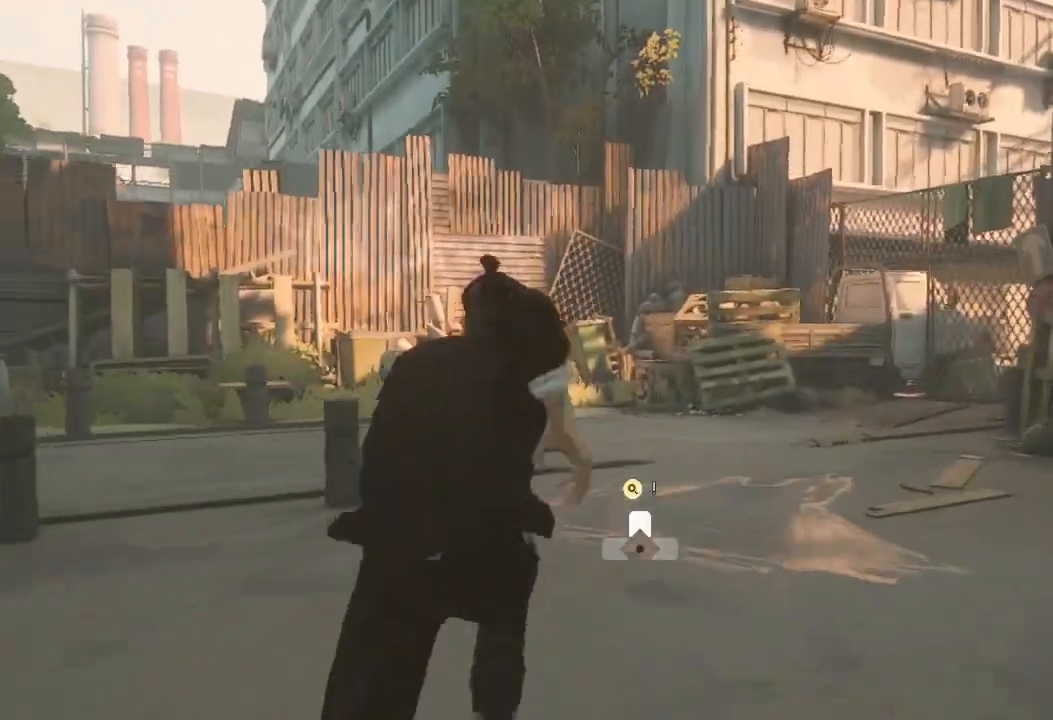
{"buttons": ["R2"], "left_stick": "up", "right_stick": "center", "events": []}
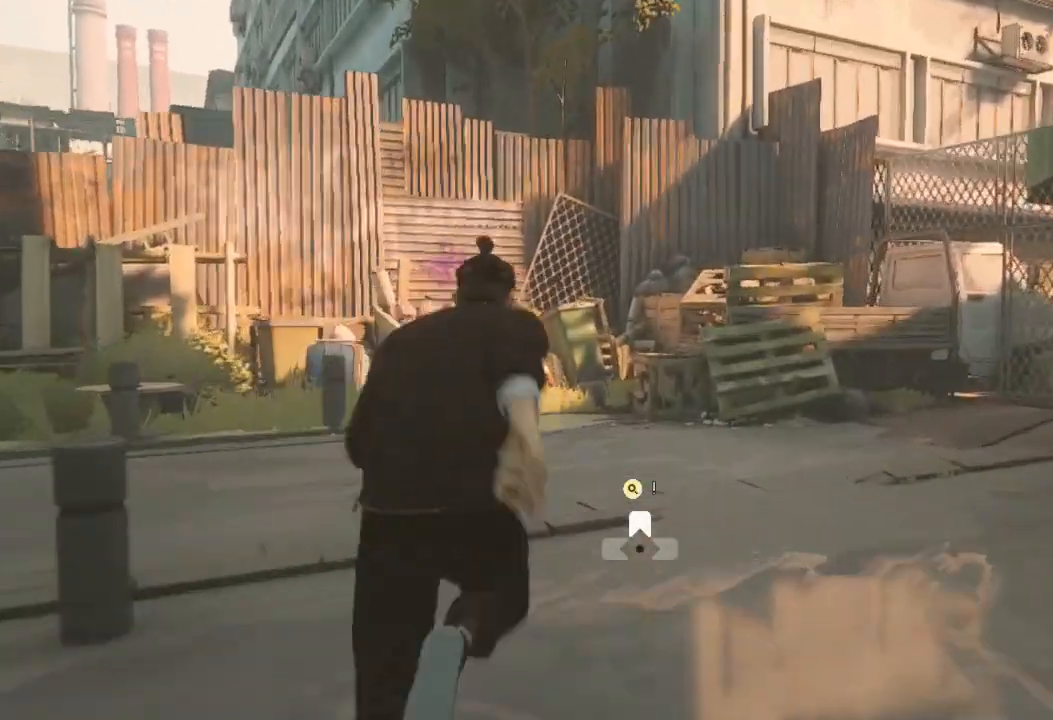
{"buttons": ["R2"], "left_stick": "up", "right_stick": "right", "events": [[100, "right_stick", "right"]]}
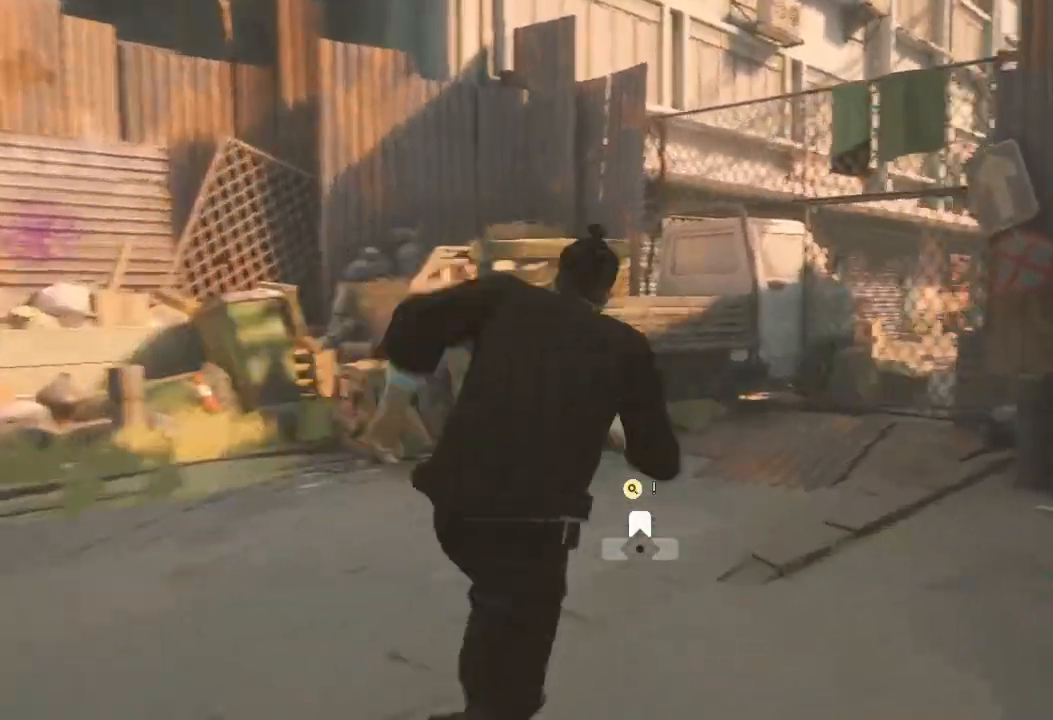
{"buttons": ["R2"], "left_stick": "up", "right_stick": "center", "events": [[133, "right_stick", "center"]]}
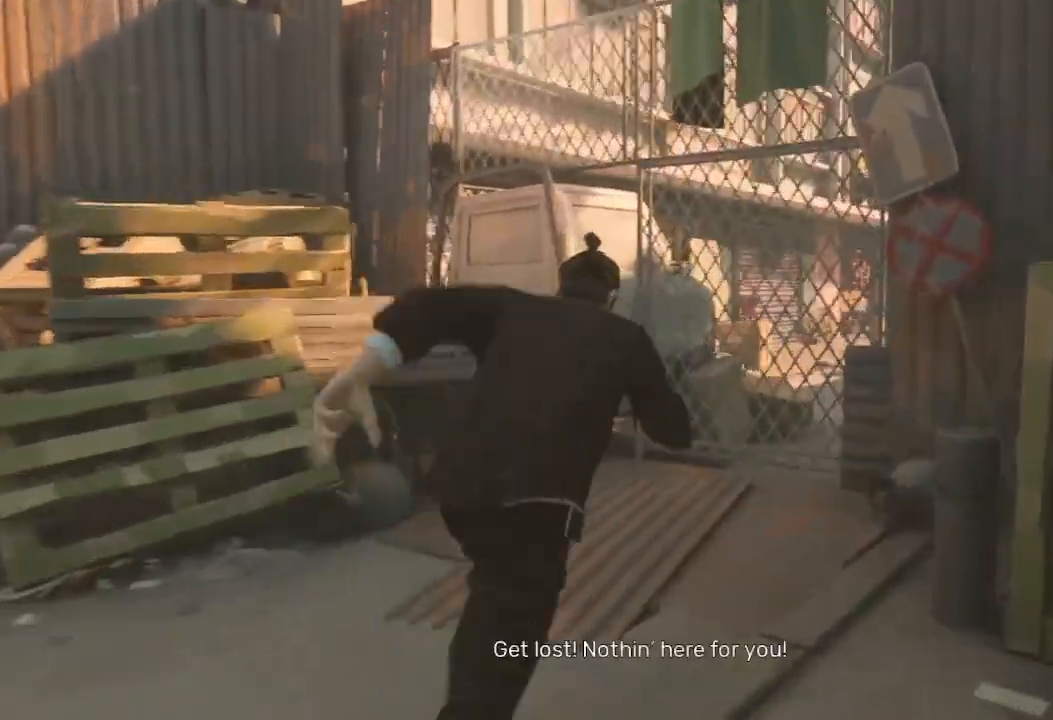
{"buttons": ["A", "R2"], "left_stick": "up", "right_stick": "center", "events": [[67, "A", "down"], [167, "A", "up"], [300, "A", "down"], [333, "A", "up"], [500, "A", "down"]]}
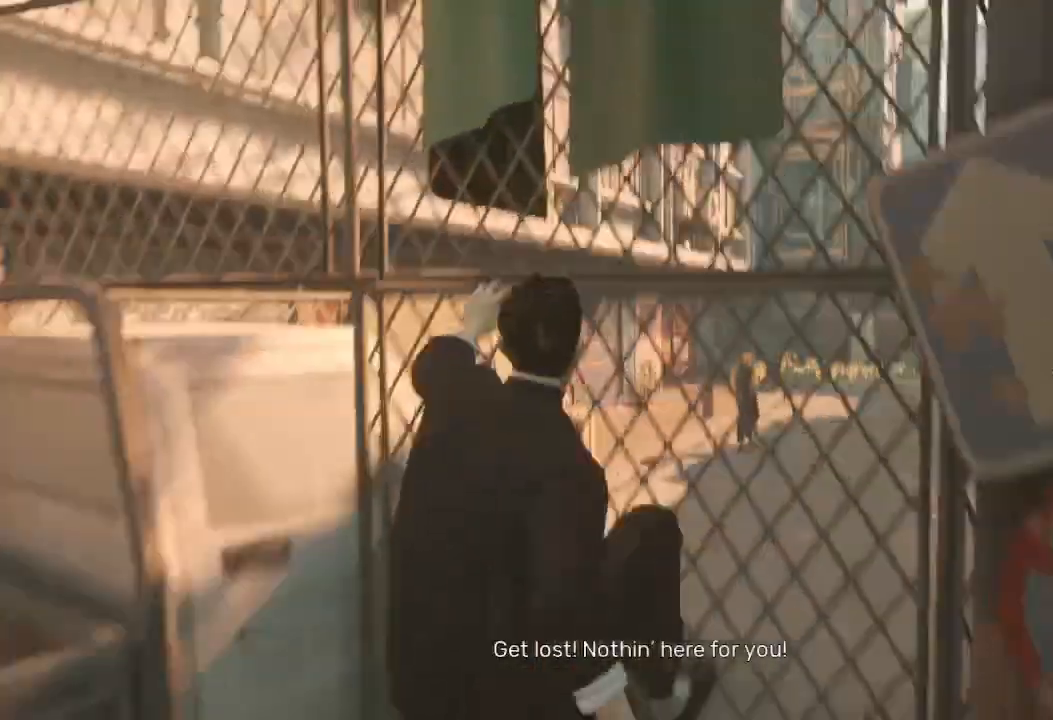
{"buttons": [], "left_stick": "up-right", "right_stick": "center", "events": [[33, "A", "up"], [300, "R2", "up"], [433, "left_stick", "up-right"]]}
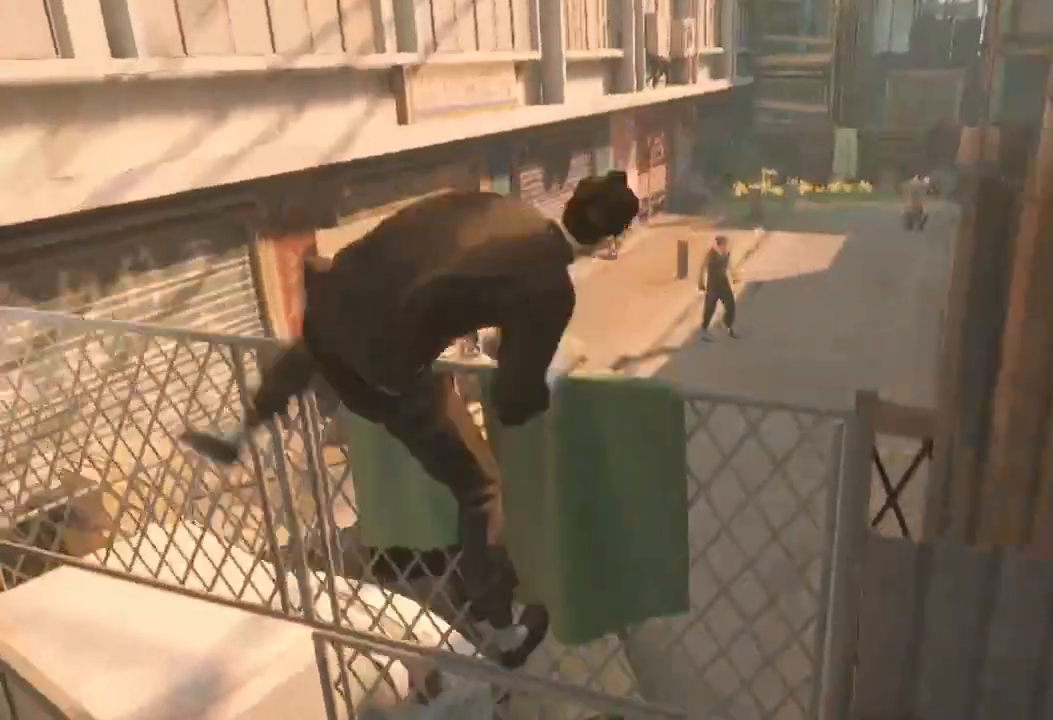
{"buttons": [], "left_stick": "center", "right_stick": "center", "events": [[200, "left_stick", "center"]]}